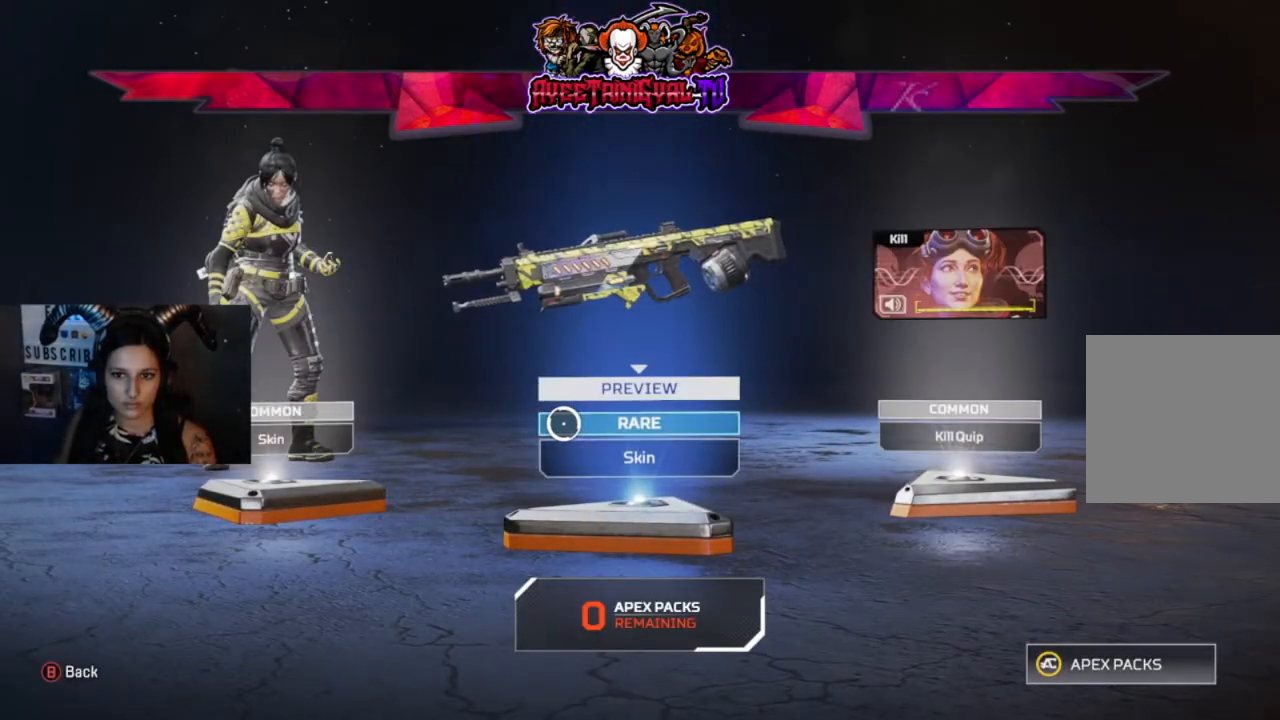
Gameplay with a controller (Xbox layout); each line is a JSON object with the inputs held at the frame after it. "events" lists button and stick changes between this image and that frame as [ms after this image, input, new state], when the widget could be followed in between.
{"buttons": [], "left_stick": "center", "right_stick": "center", "events": [[100, "B", "down"], [233, "B", "up"]]}
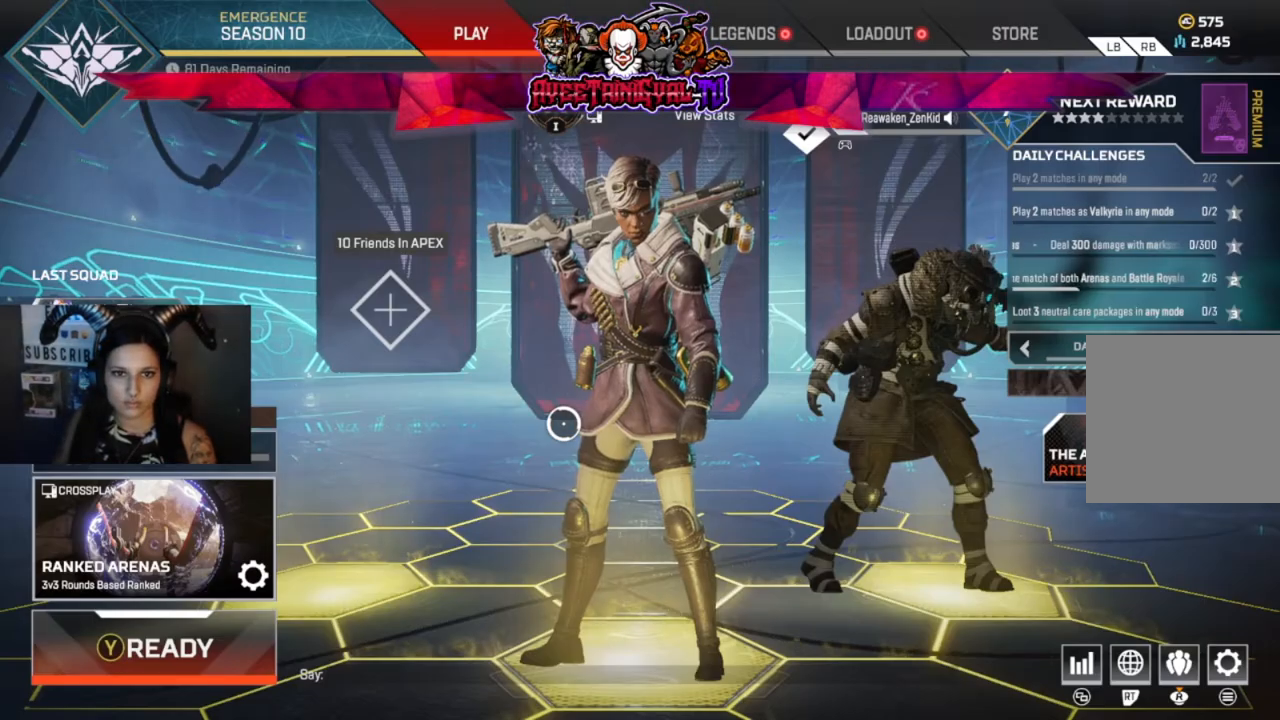
{"buttons": ["R1"], "left_stick": "center", "right_stick": "center"}
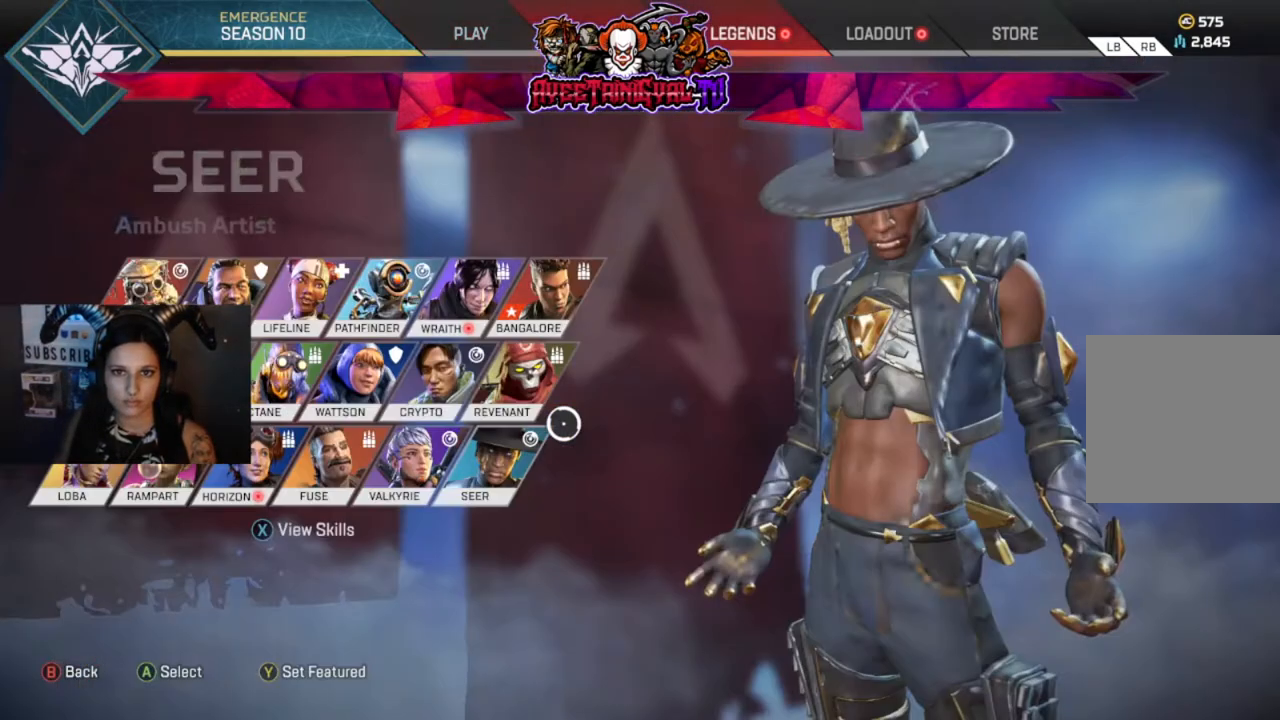
{"buttons": [], "left_stick": "center", "right_stick": "center", "events": [[33, "R1", "up"], [367, "left_stick", "left"], [467, "left_stick", "center"]]}
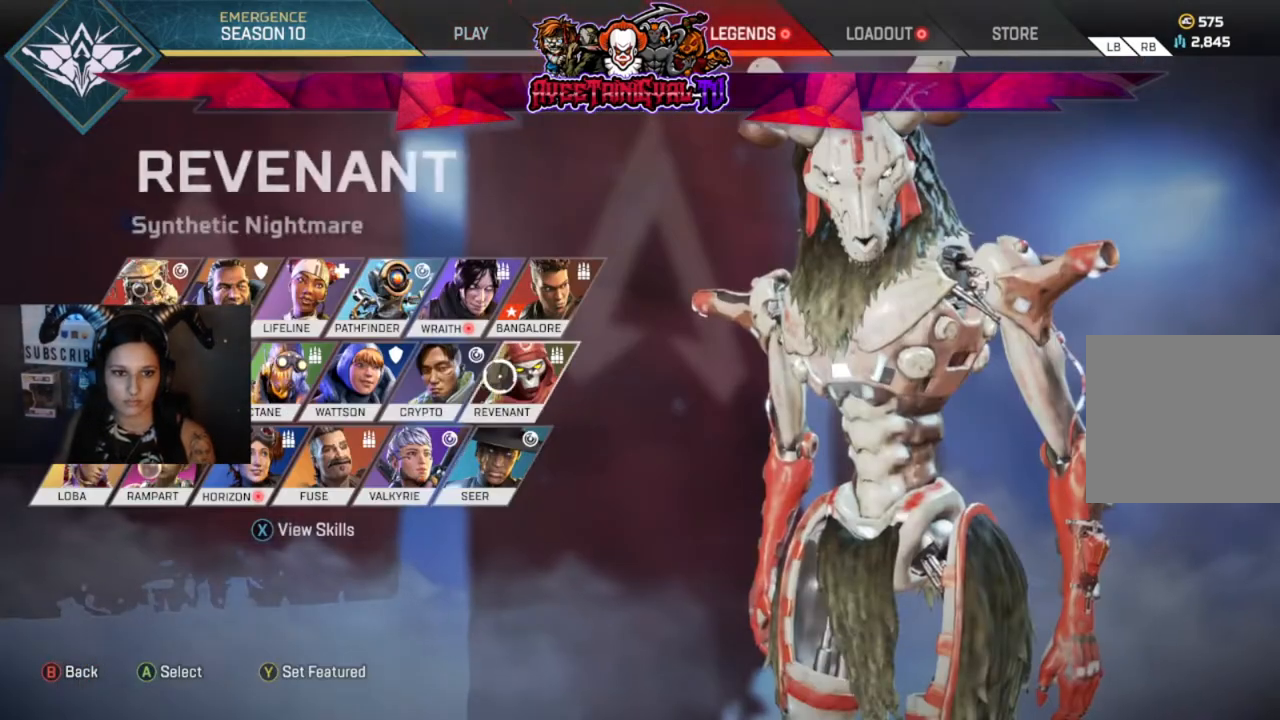
{"buttons": [], "left_stick": "center", "right_stick": "center", "events": [[133, "left_stick", "up-left"], [200, "left_stick", "center"], [367, "A", "down"], [500, "A", "up"]]}
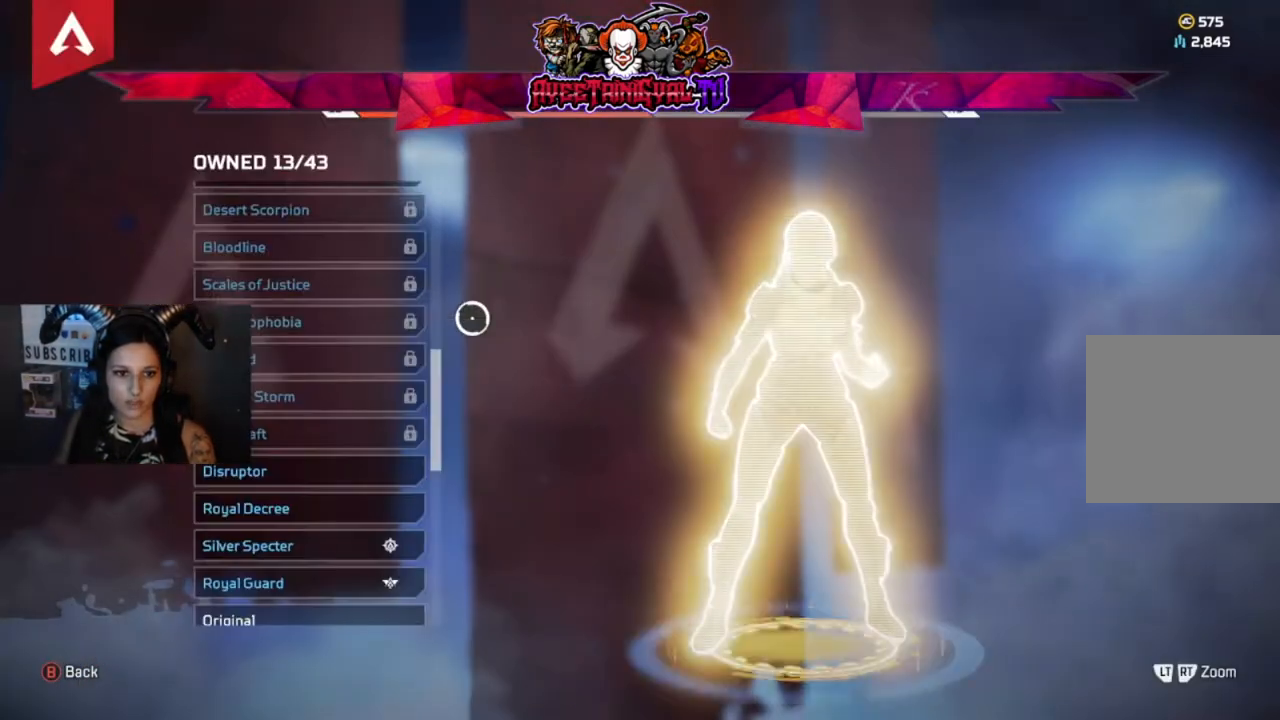
{"buttons": [], "left_stick": "center", "right_stick": "center", "events": []}
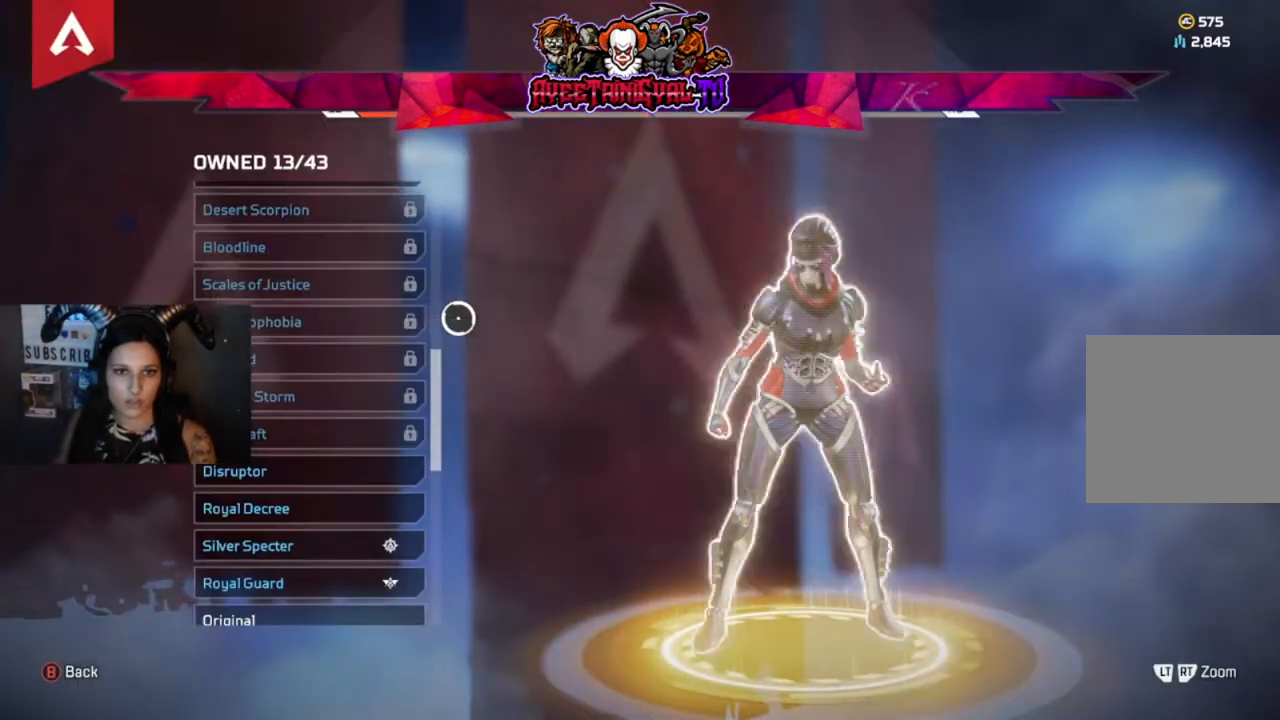
{"buttons": [], "left_stick": "center", "right_stick": "down", "events": [[33, "left_stick", "down-left"], [100, "left_stick", "center"], [300, "left_stick", "left"], [367, "left_stick", "center"], [400, "right_stick", "down"]]}
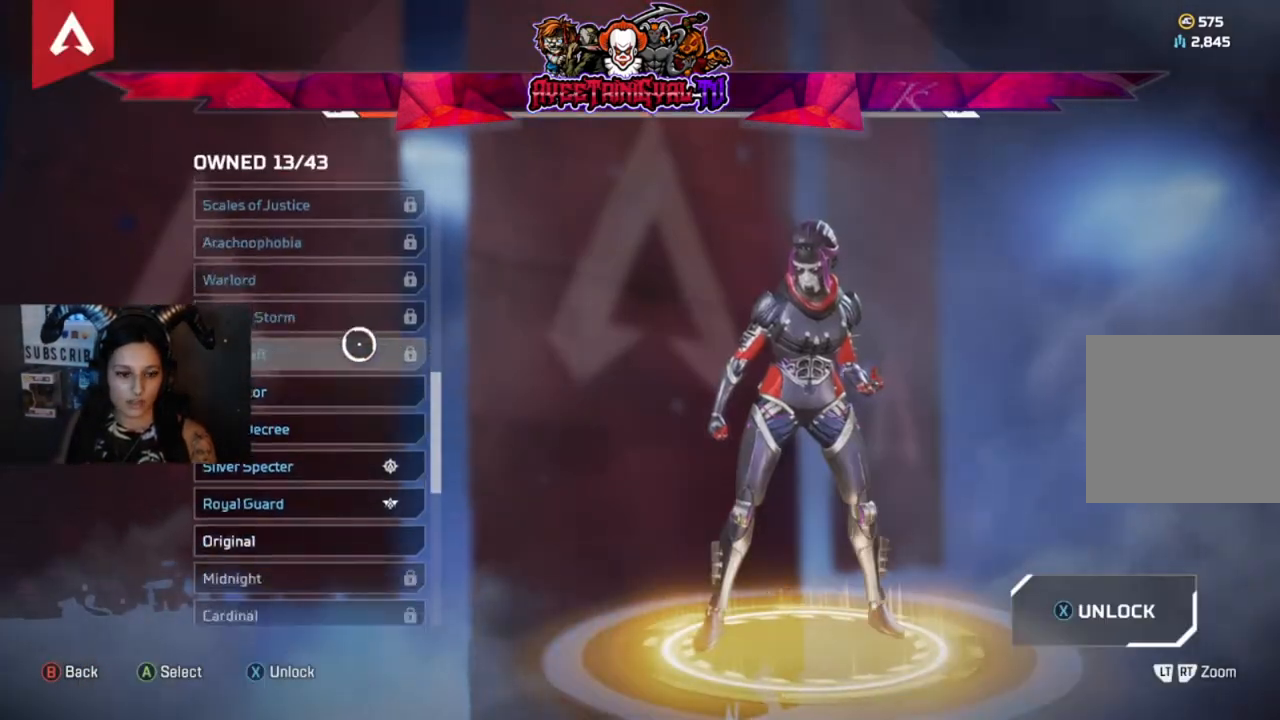
{"buttons": [], "left_stick": "center", "right_stick": "down", "events": []}
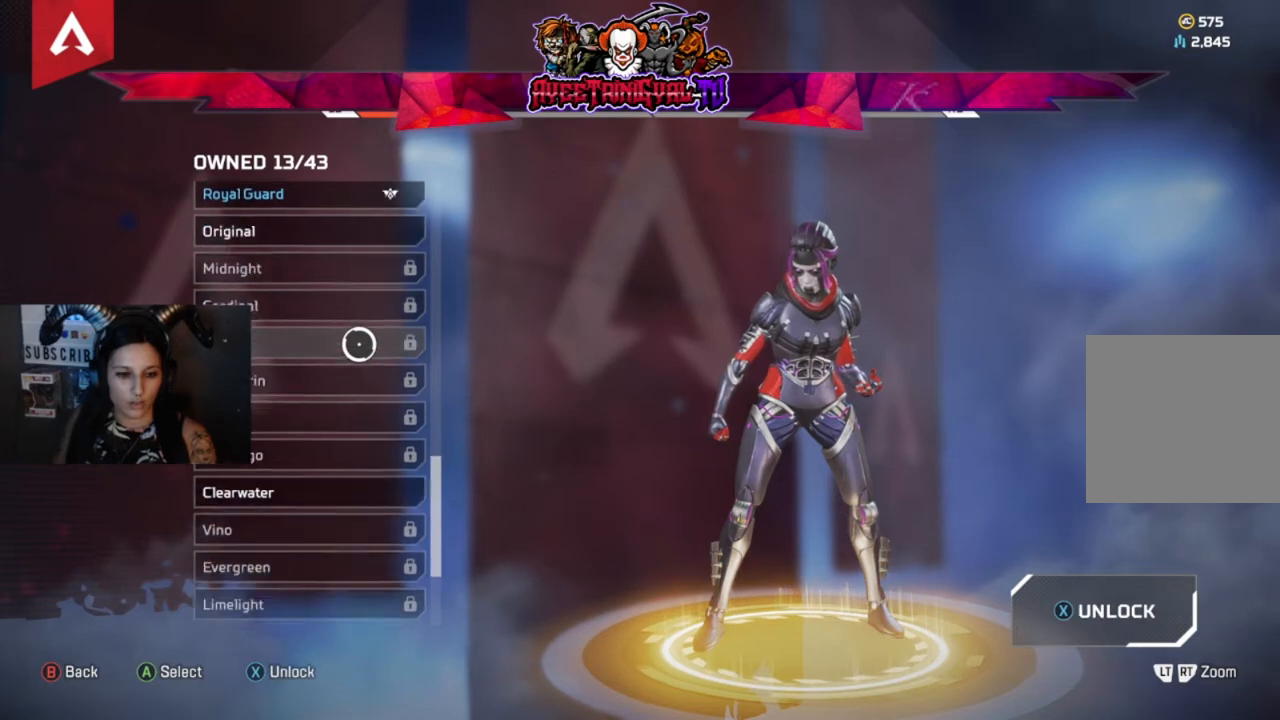
{"buttons": [], "left_stick": "center", "right_stick": "down", "events": []}
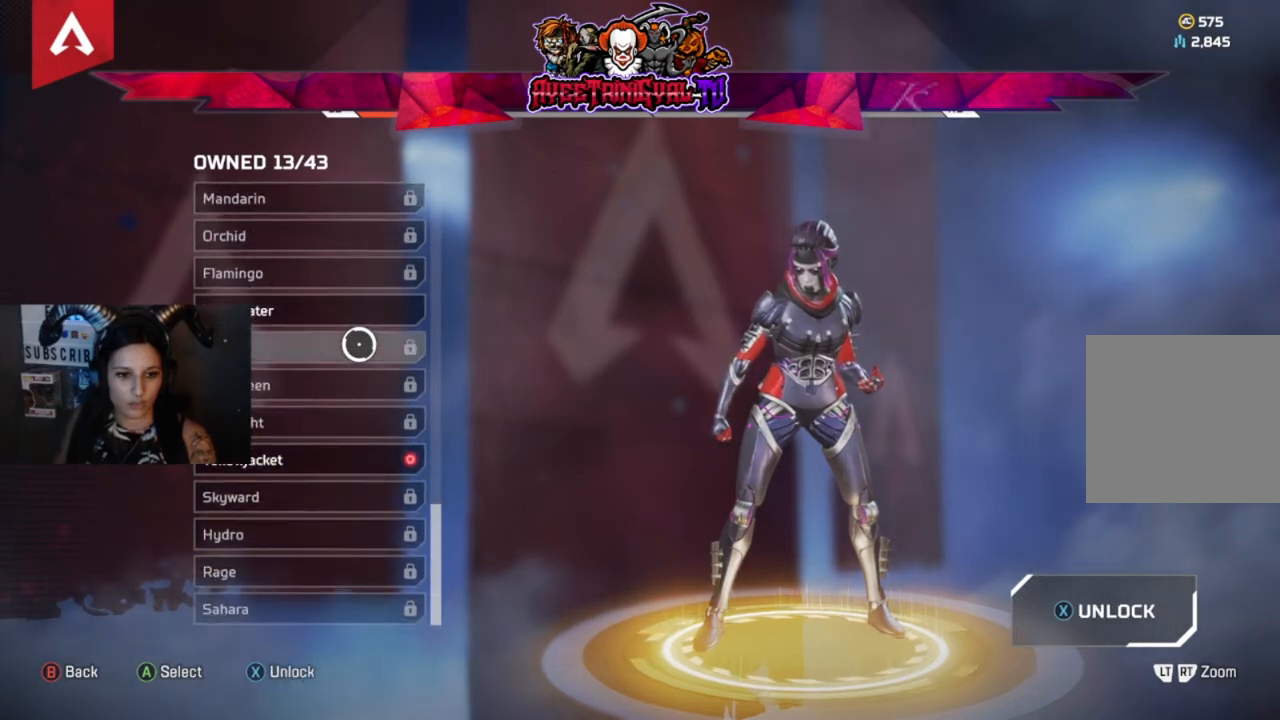
{"buttons": [], "left_stick": "down", "right_stick": "center", "events": [[33, "right_stick", "center"], [67, "left_stick", "down"], [167, "left_stick", "center"], [467, "left_stick", "down"]]}
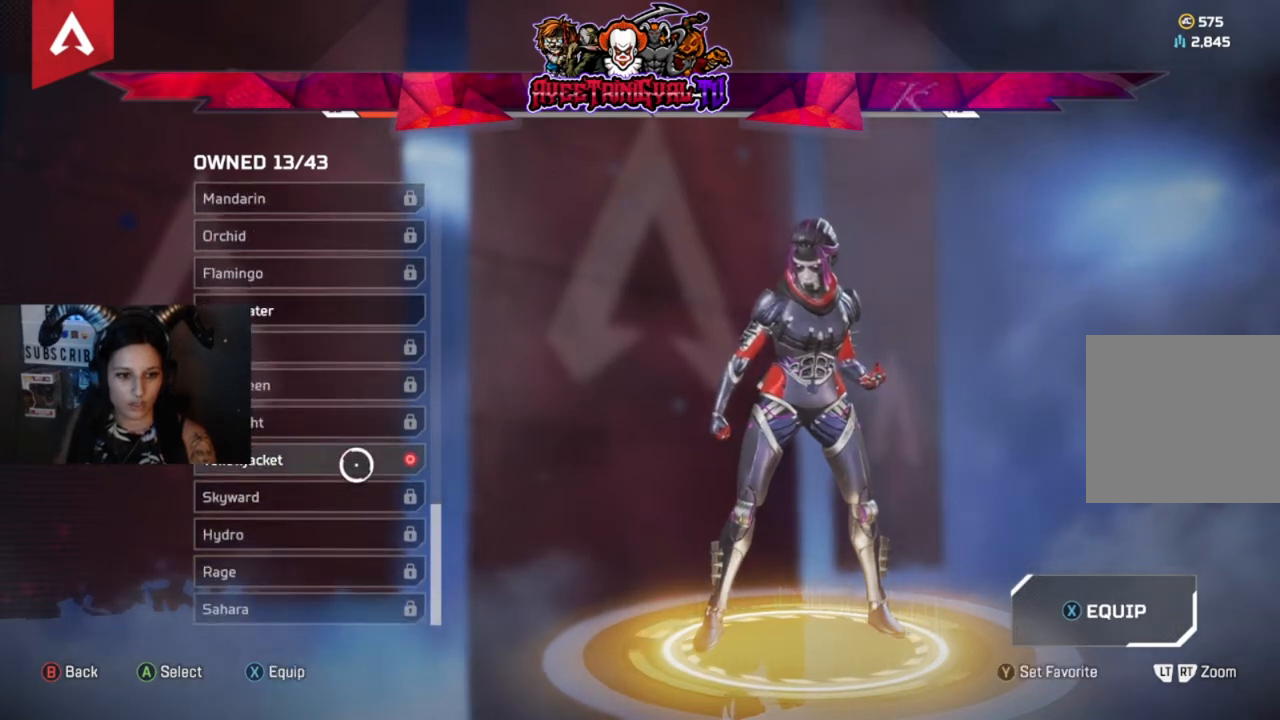
{"buttons": [], "left_stick": "center", "right_stick": "center", "events": [[33, "left_stick", "center"], [233, "A", "down"], [333, "A", "up"]]}
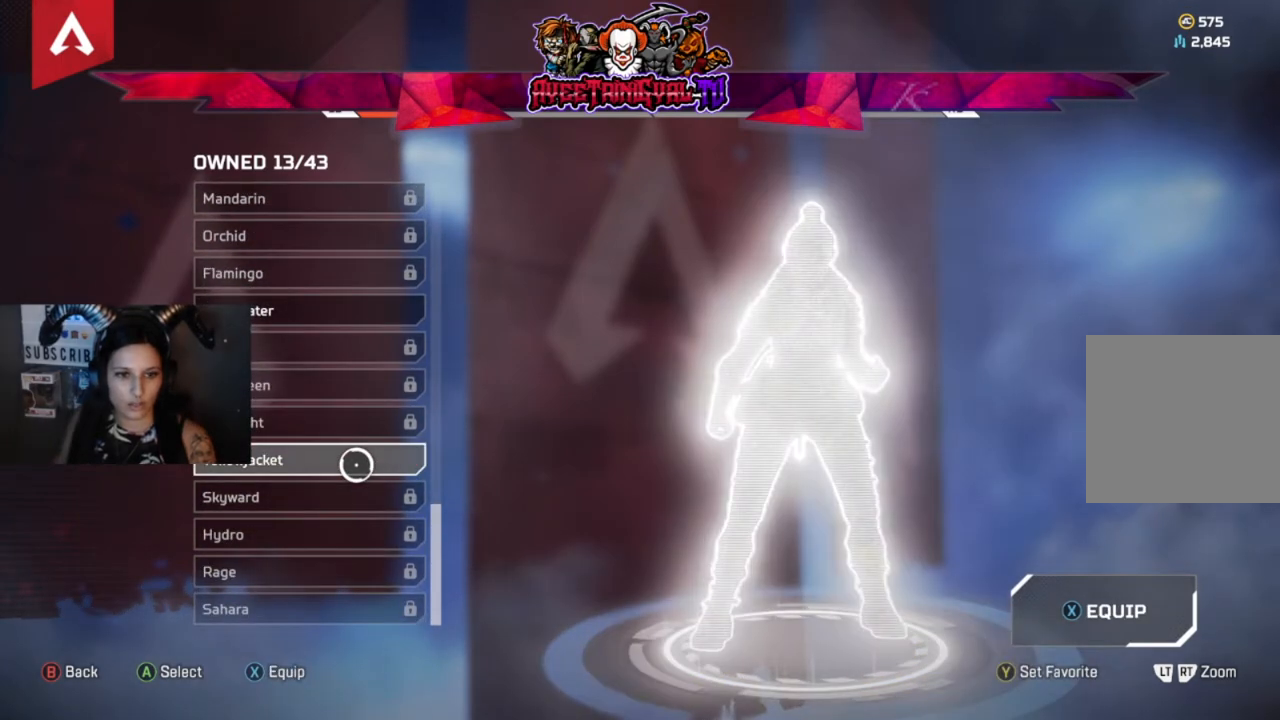
{"buttons": [], "left_stick": "center", "right_stick": "center", "events": [[33, "B", "down"], [167, "B", "up"]]}
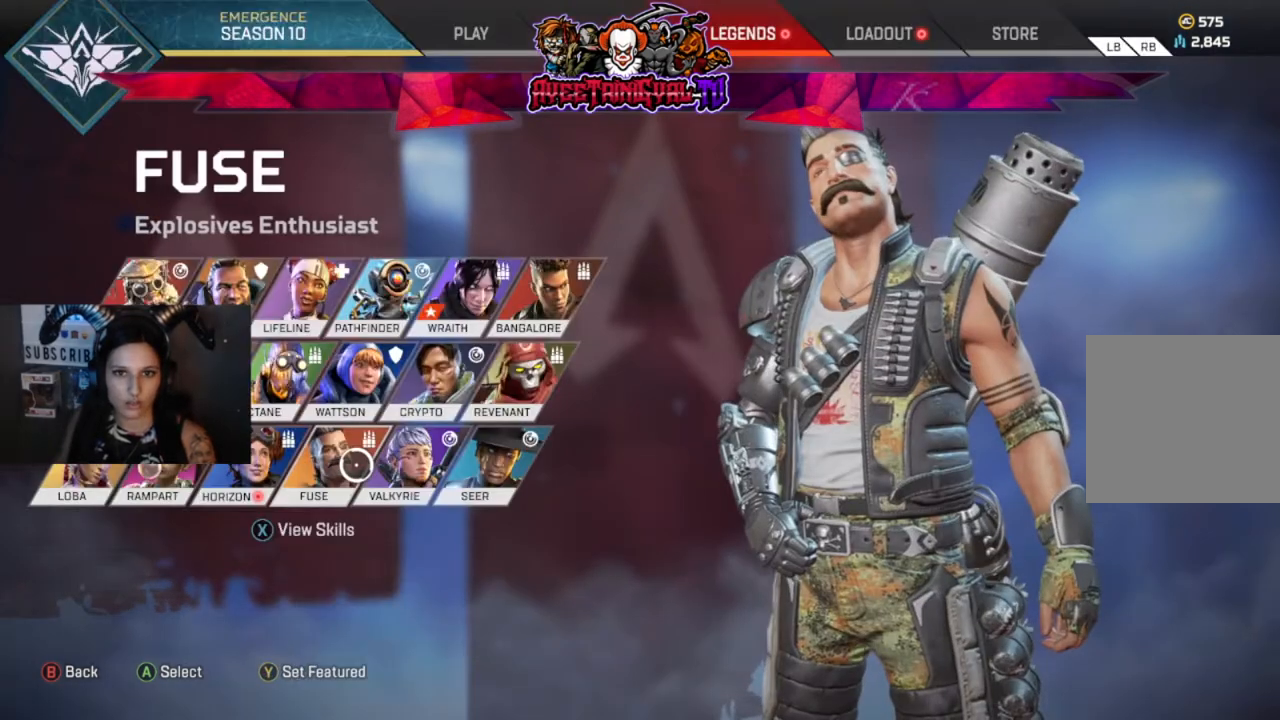
{"buttons": [], "left_stick": "center", "right_stick": "center", "events": []}
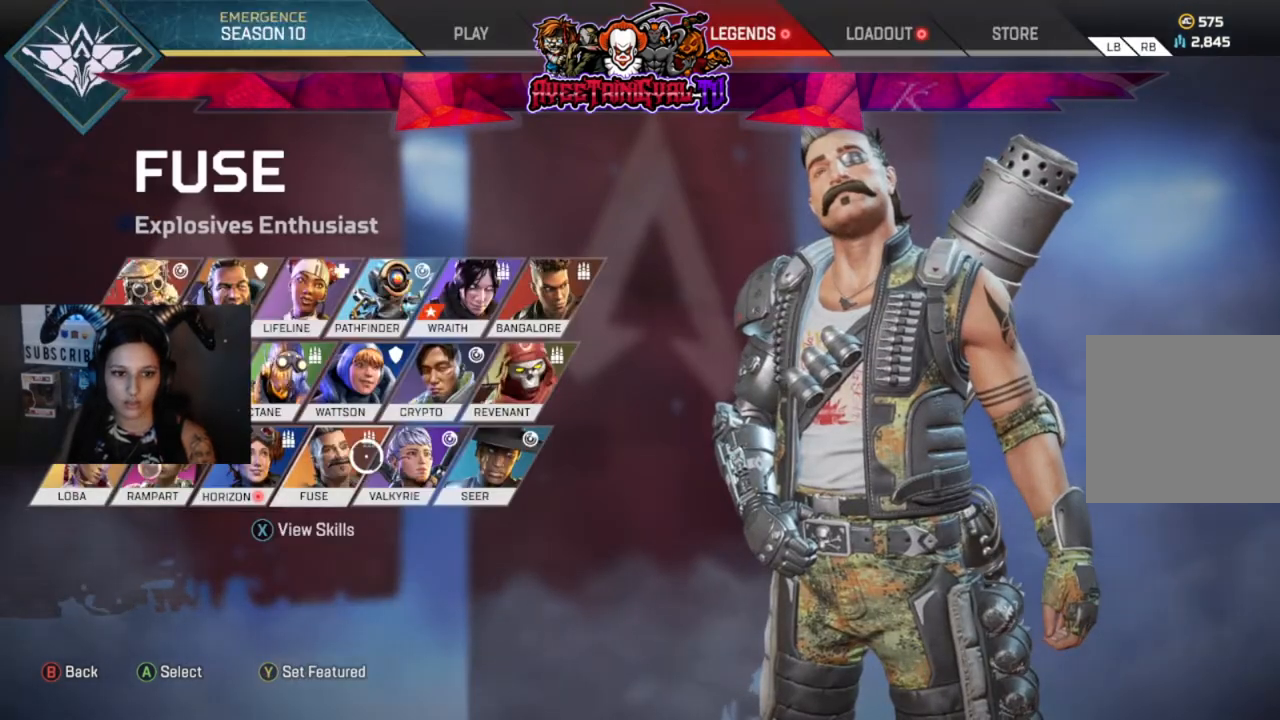
{"buttons": [], "left_stick": "left", "right_stick": "center", "events": [[33, "left_stick", "up-right"], [133, "left_stick", "center"], [500, "left_stick", "left"]]}
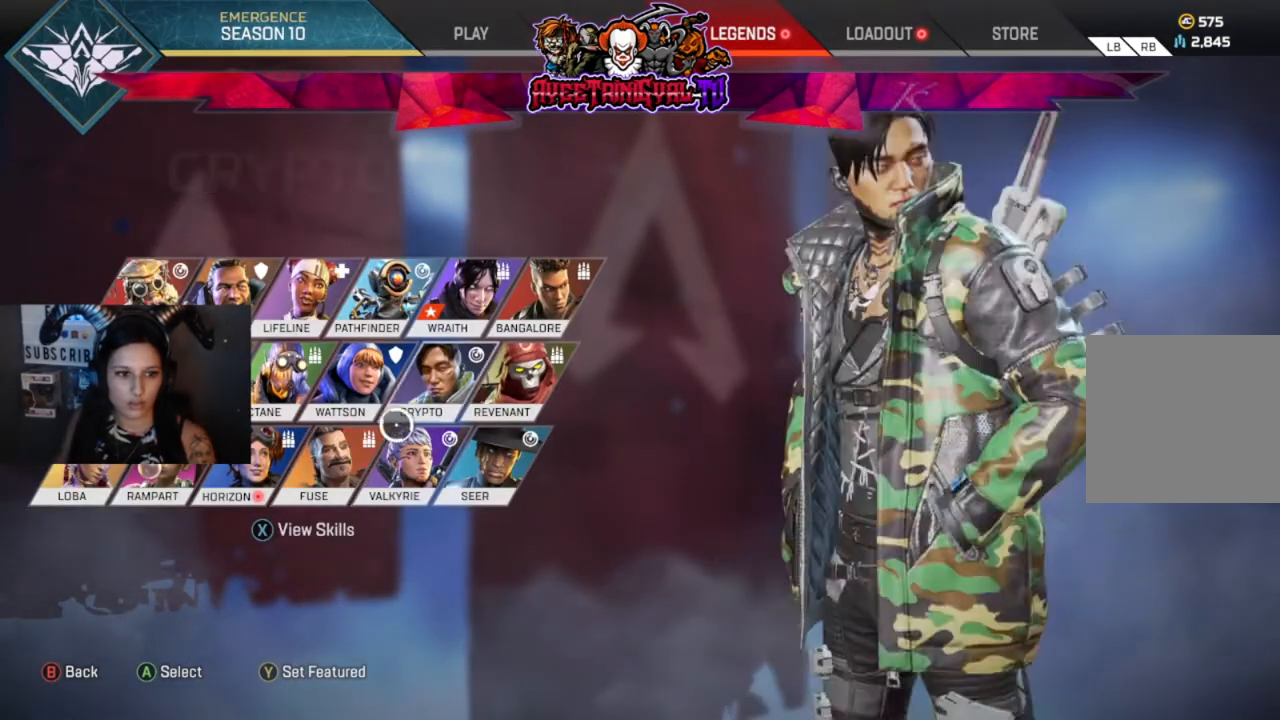
{"buttons": [], "left_stick": "center", "right_stick": "center", "events": [[133, "left_stick", "center"], [400, "left_stick", "left"], [467, "left_stick", "center"]]}
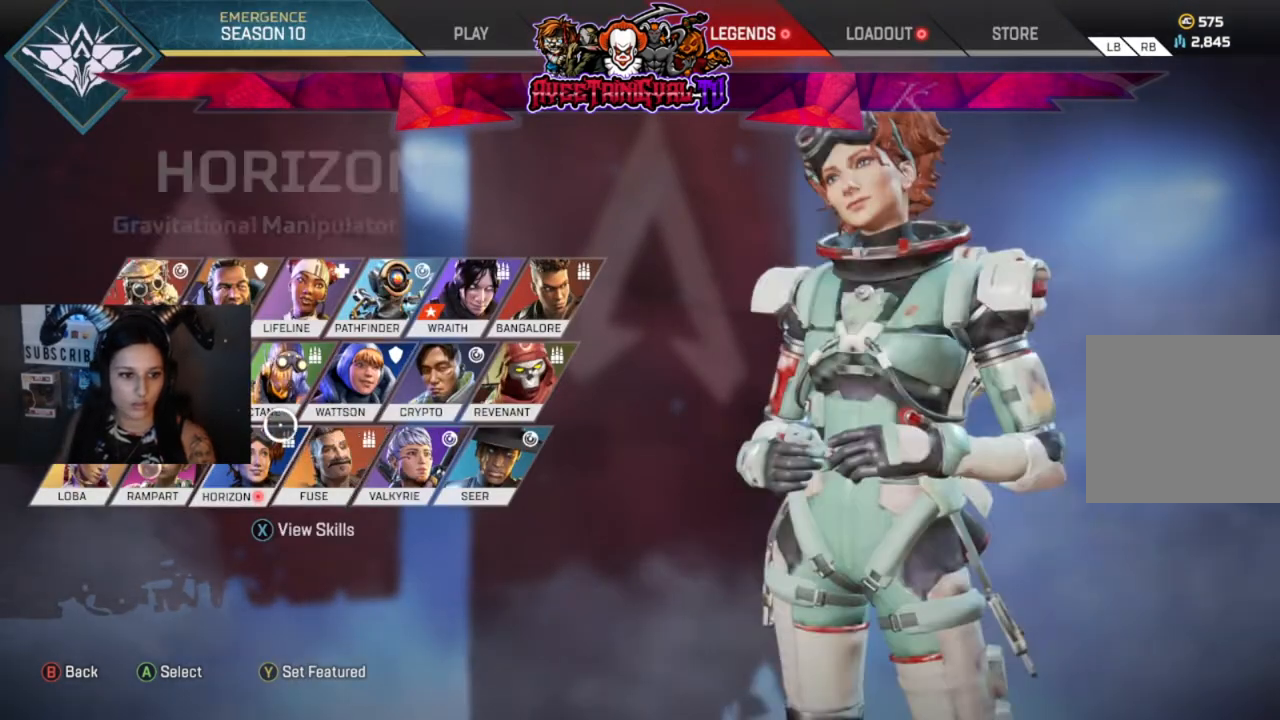
{"buttons": [], "left_stick": "center", "right_stick": "center", "events": [[167, "left_stick", "down"], [233, "left_stick", "center"], [333, "A", "down"], [500, "A", "up"]]}
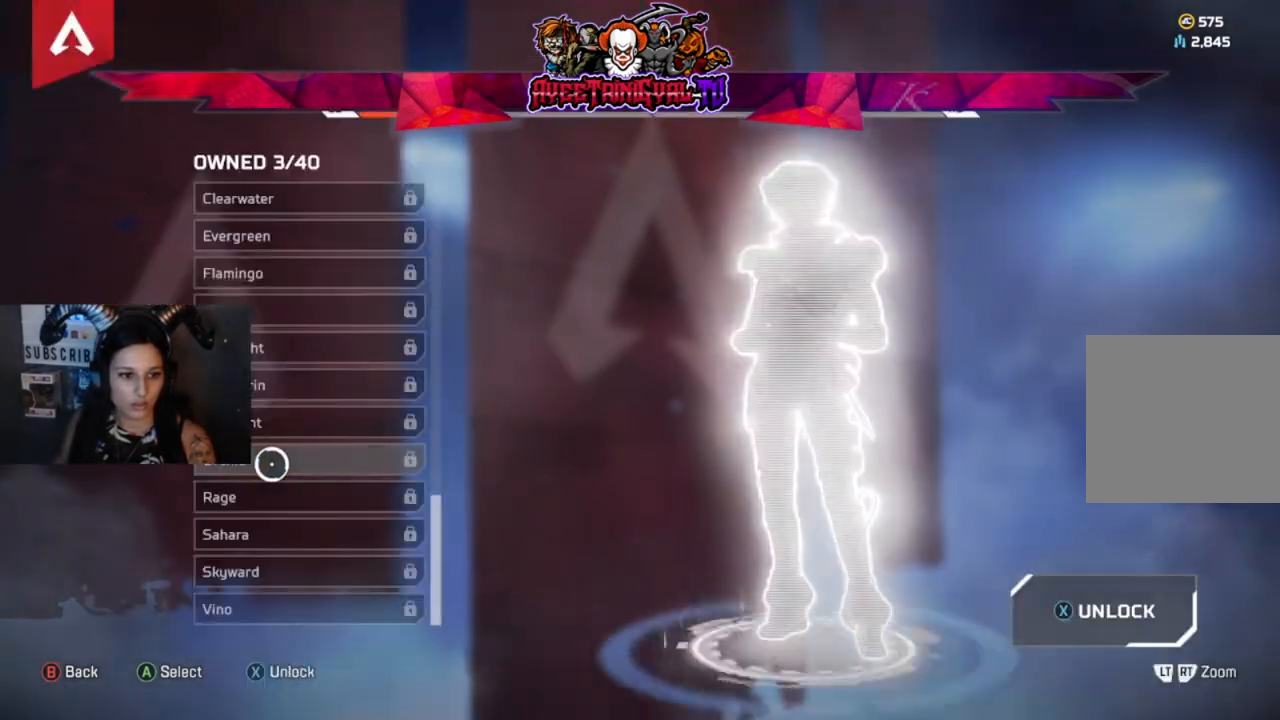
{"buttons": [], "left_stick": "center", "right_stick": "center", "events": [[333, "R1", "down"], [433, "R1", "up"]]}
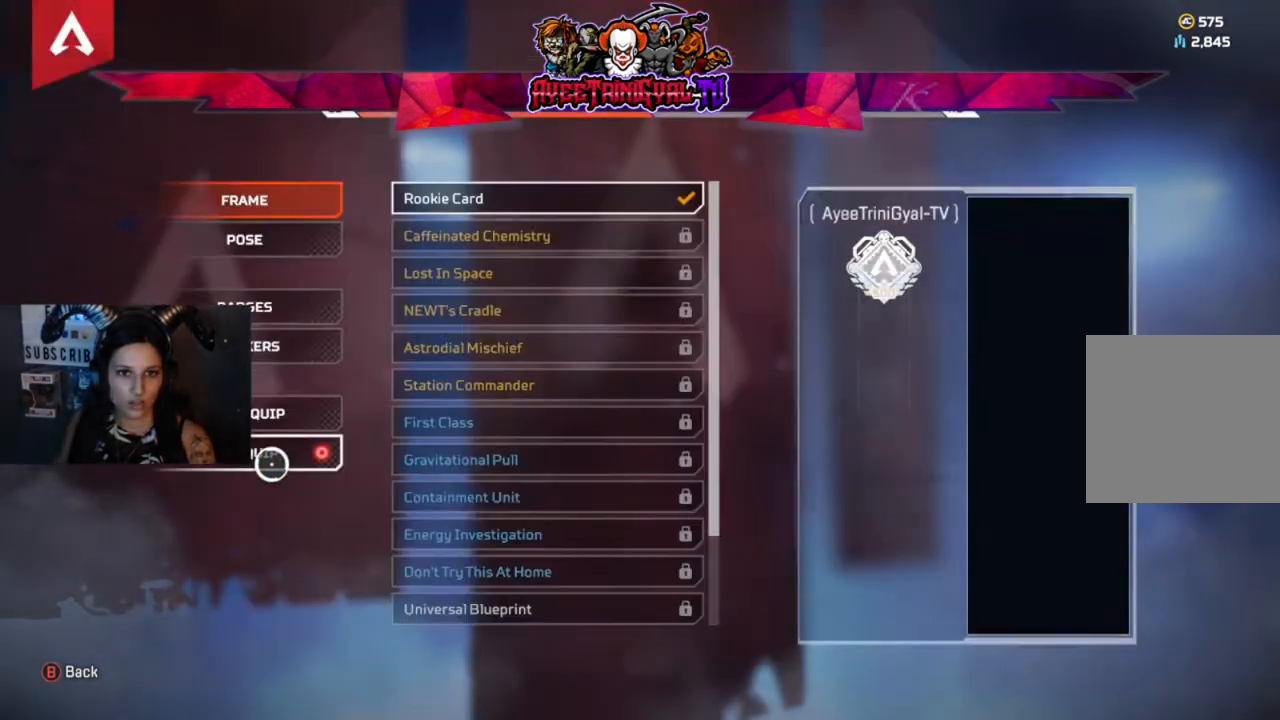
{"buttons": ["A"], "left_stick": "center", "right_stick": "center", "events": [[500, "A", "down"]]}
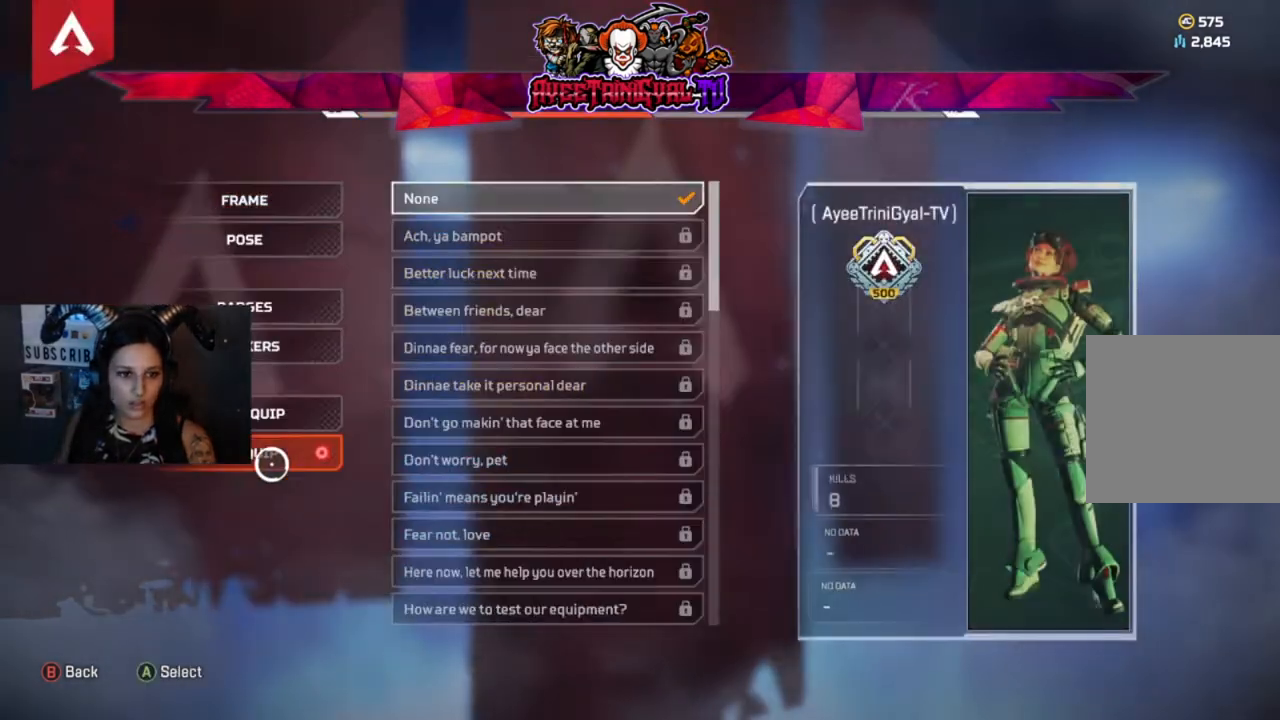
{"buttons": [], "left_stick": "center", "right_stick": "down", "events": [[133, "A", "up"], [167, "left_stick", "right"], [367, "left_stick", "center"], [400, "right_stick", "down"]]}
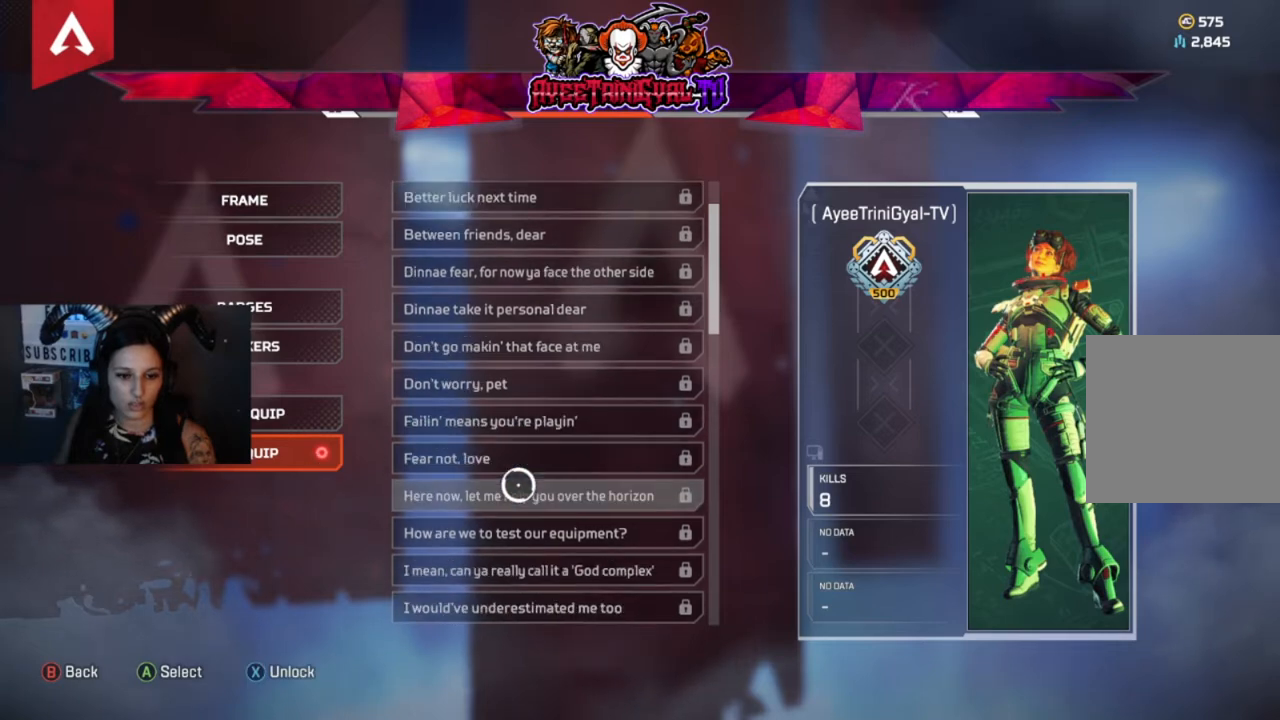
{"buttons": [], "left_stick": "center", "right_stick": "down", "events": []}
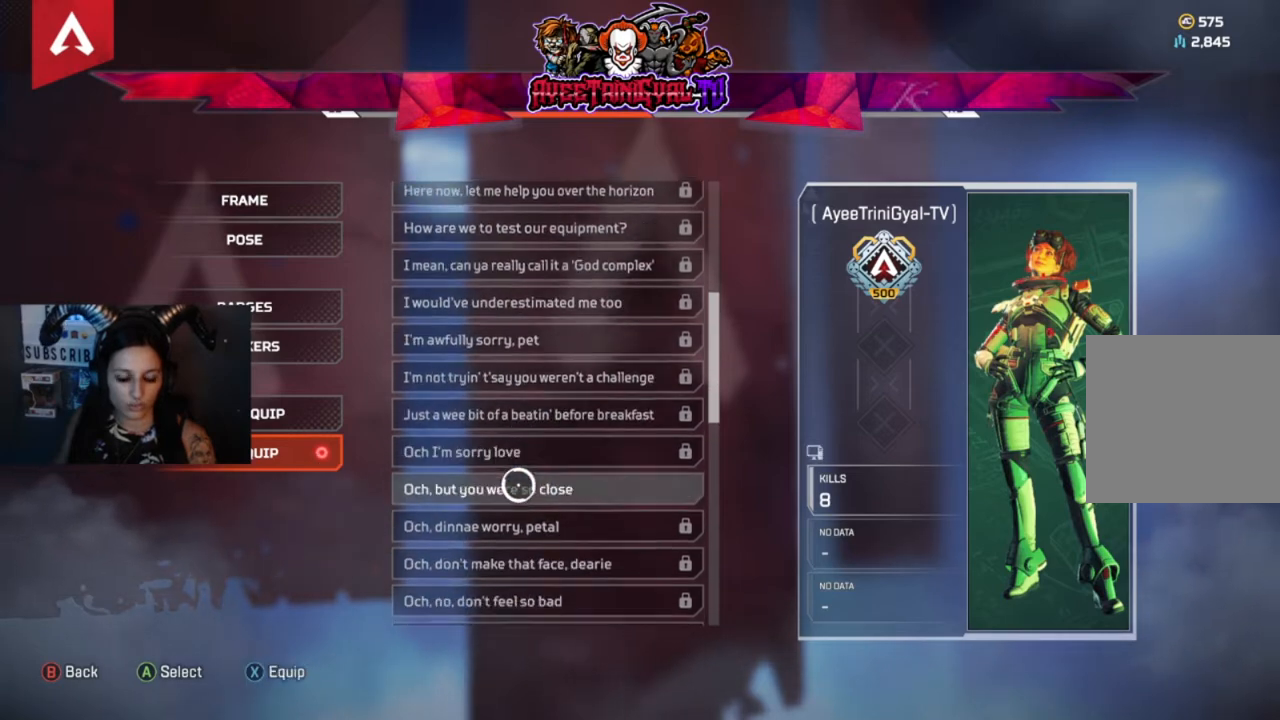
{"buttons": [], "left_stick": "center", "right_stick": "down", "events": []}
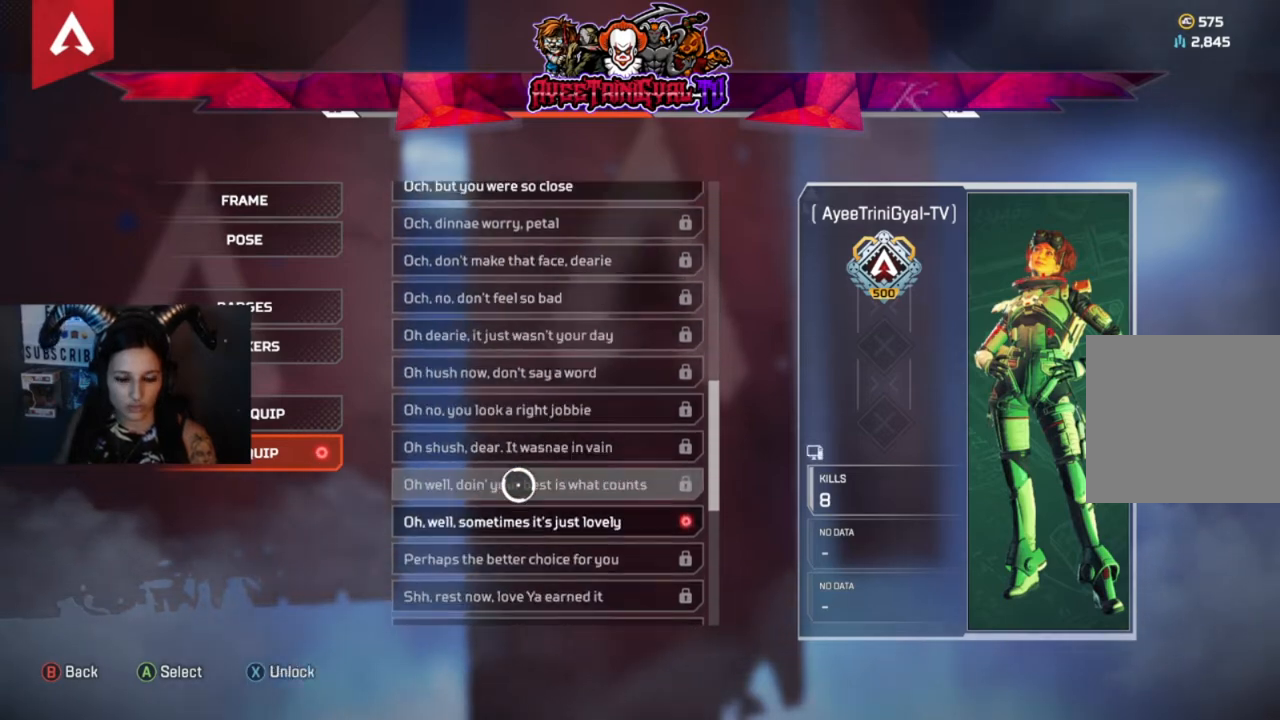
{"buttons": [], "left_stick": "up", "right_stick": "center", "events": [[367, "right_stick", "center"], [433, "left_stick", "up"]]}
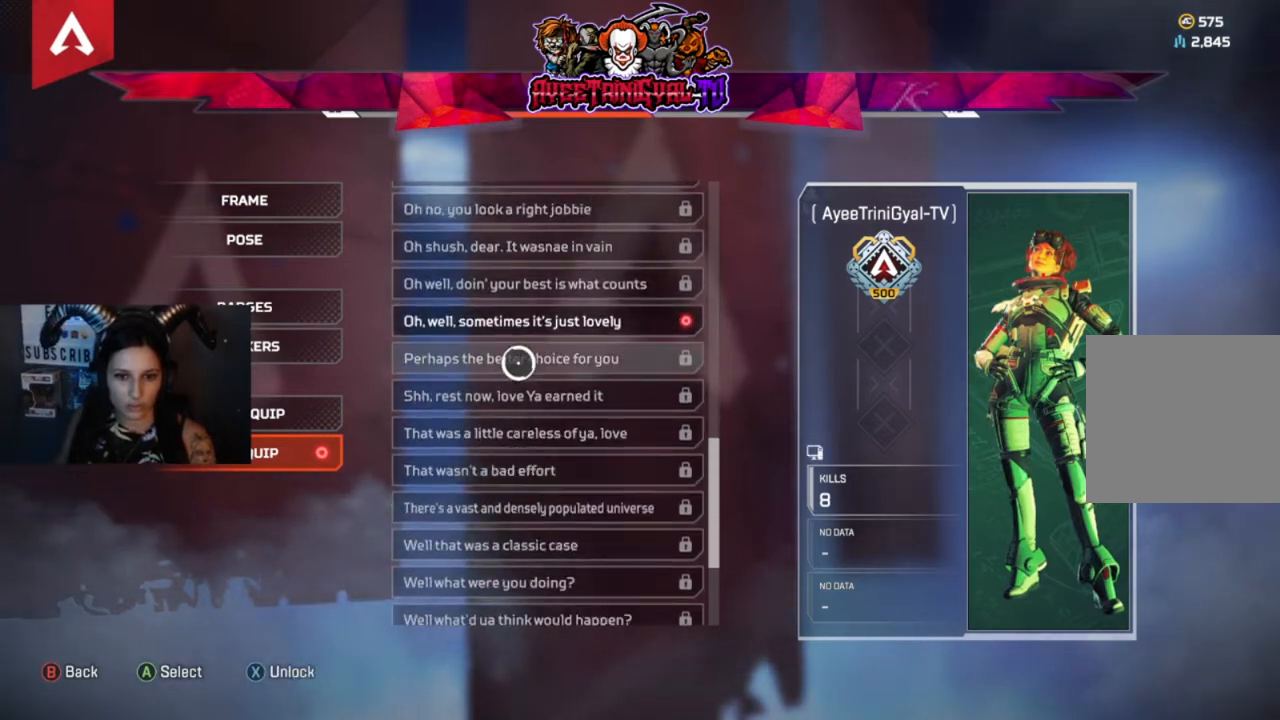
{"buttons": ["A"], "left_stick": "center", "right_stick": "center", "events": [[100, "left_stick", "center"], [400, "A", "down"]]}
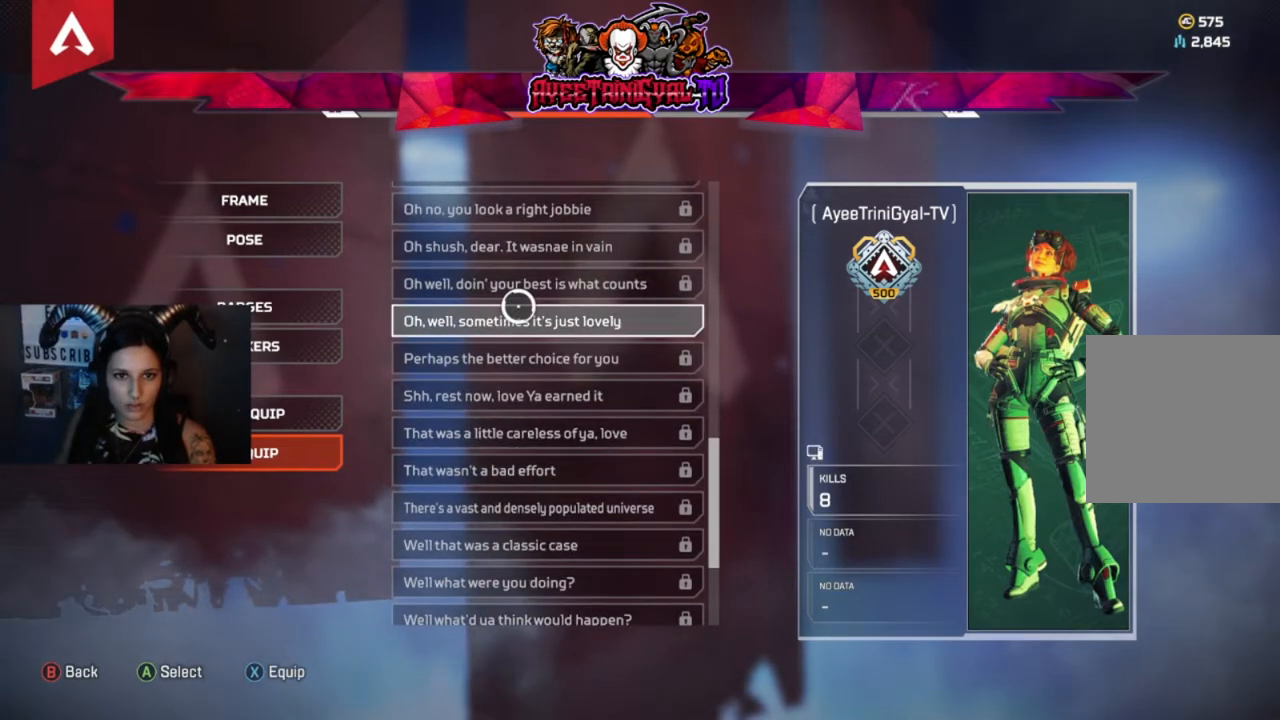
{"buttons": [], "left_stick": "center", "right_stick": "center", "events": [[33, "A", "up"], [200, "B", "down"], [300, "B", "up"]]}